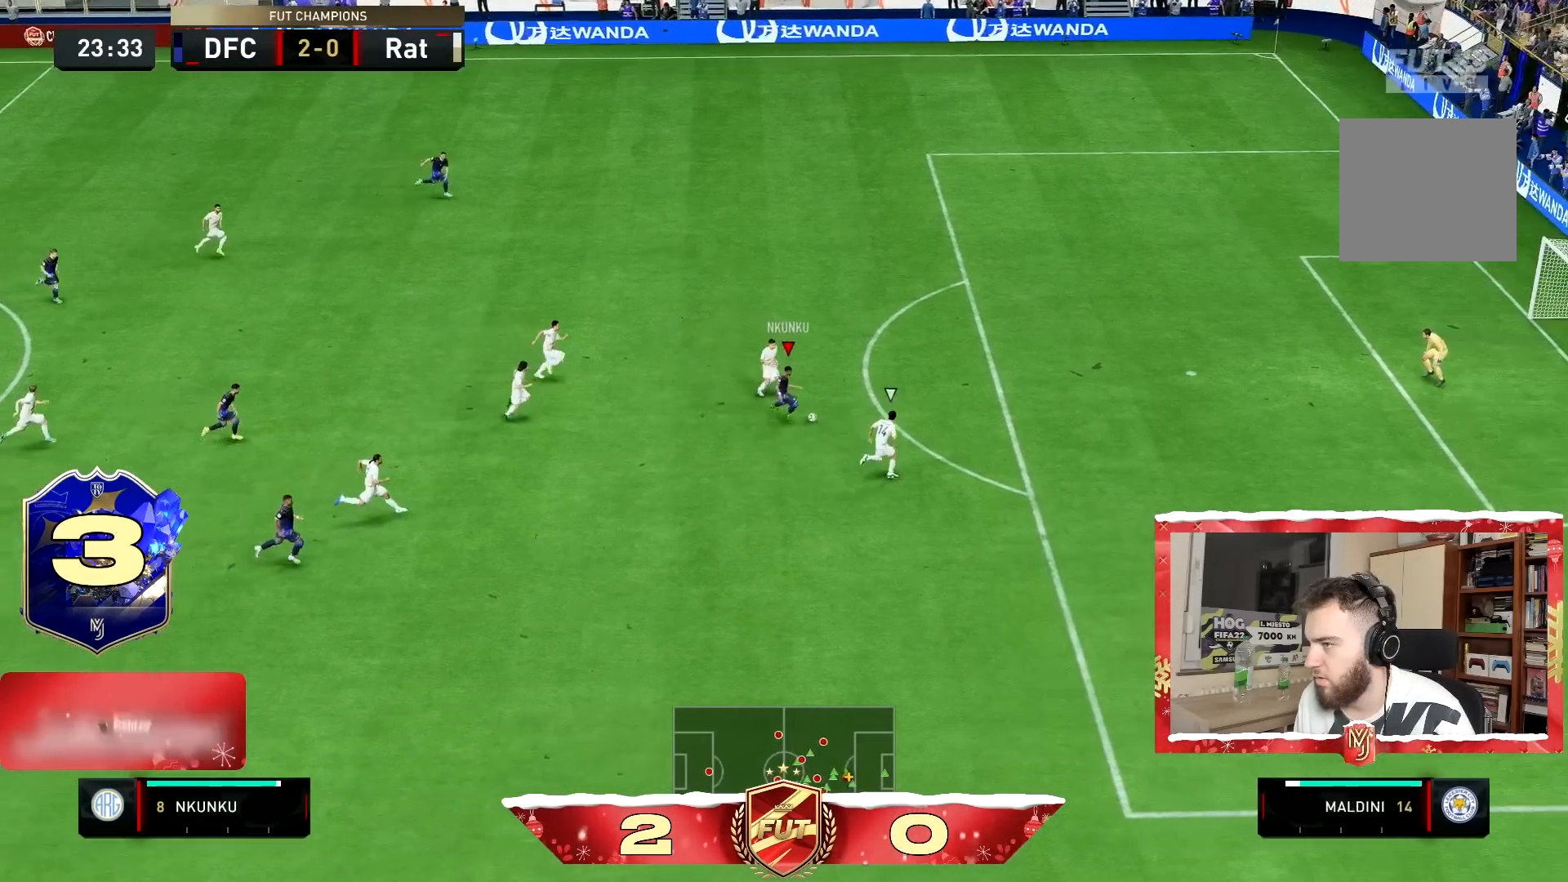
Gameplay with a controller (PlayStation layout); each line is a JSON object with the inputs held at the frame after it. "events" lists button and stick changes between this image and that frame as [ms after this image, input, new state], when the widget could be followed in between. Not read: L3 R3.
{"buttons": ["R2"], "left_stick": "down-right", "right_stick": "center", "events": [[83, "left_stick", "down"], [133, "left_stick", "down-right"], [300, "right_stick", "center"], [467, "R2", "down"]]}
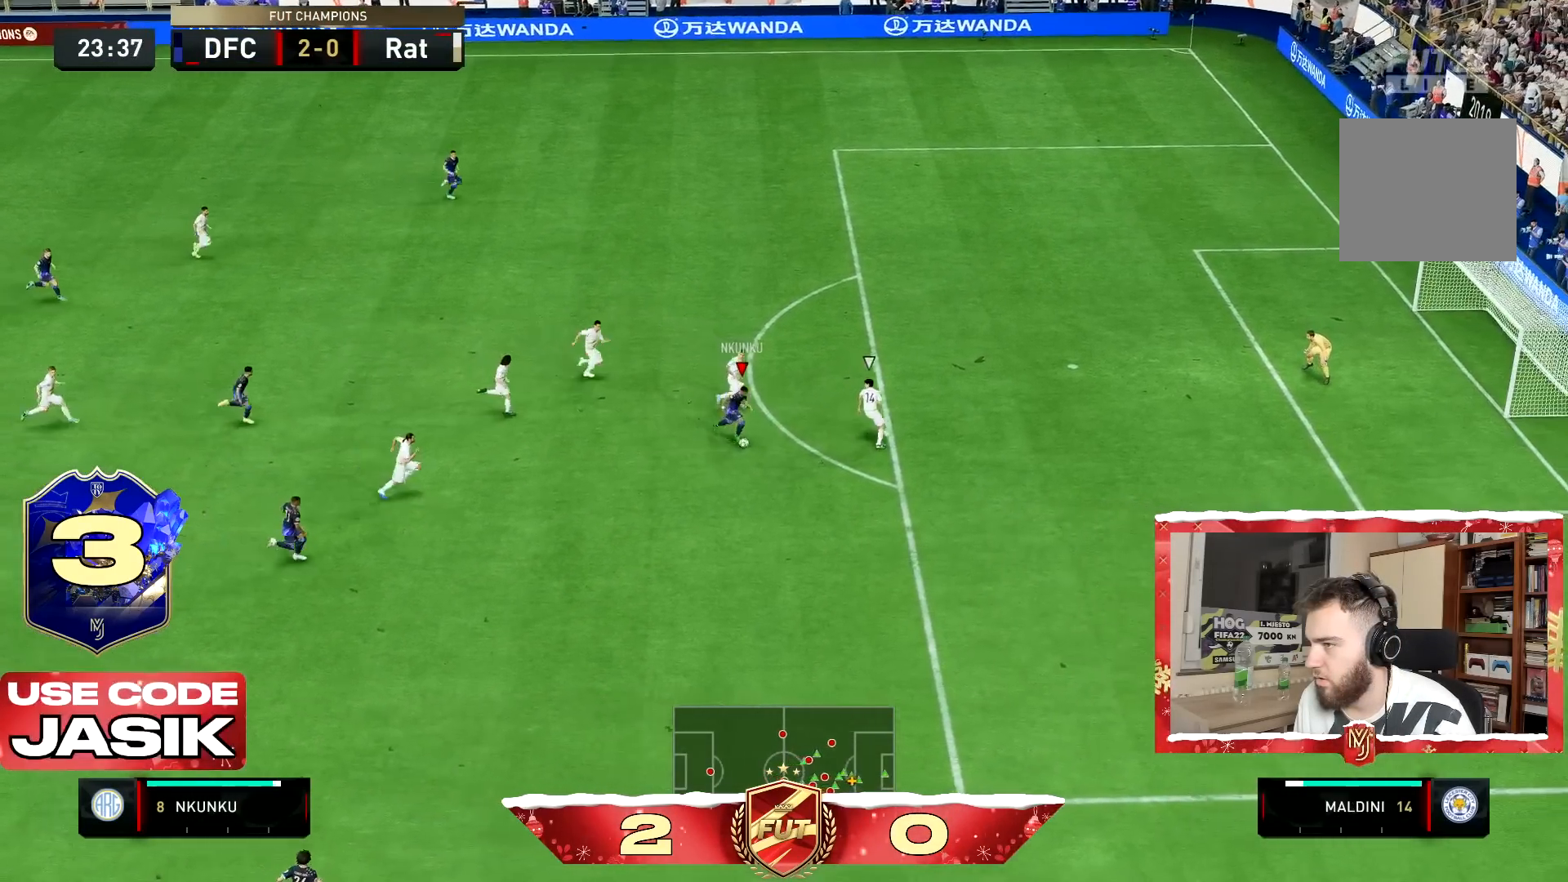
{"buttons": ["R2"], "left_stick": "down-right", "right_stick": "center", "events": []}
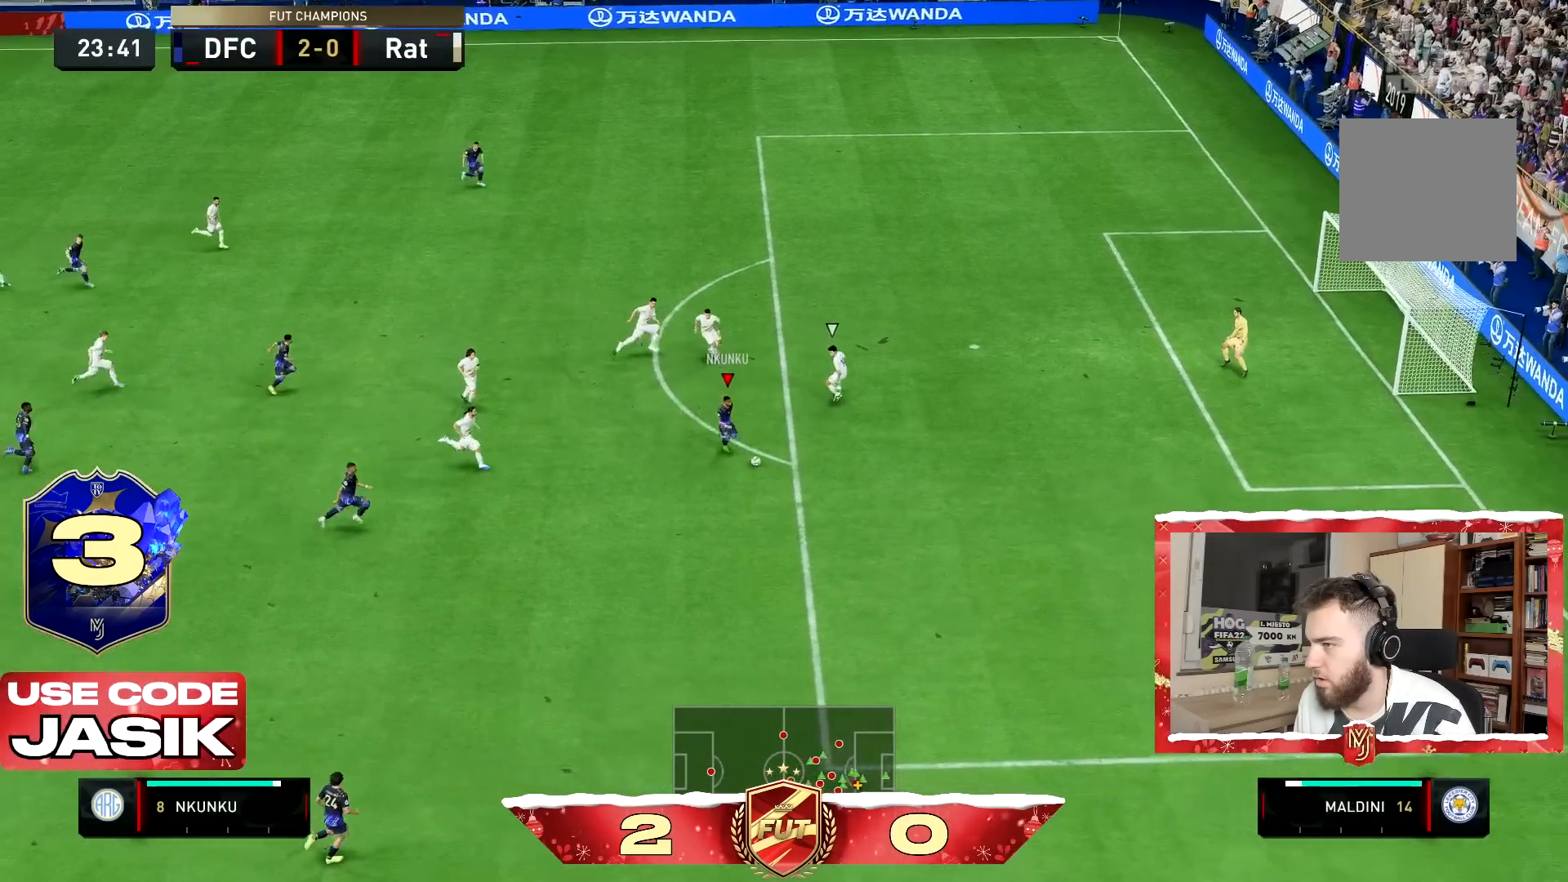
{"buttons": ["R2"], "left_stick": "down-right", "right_stick": "center", "events": [[167, "left_stick", "right"], [267, "left_stick", "down-right"]]}
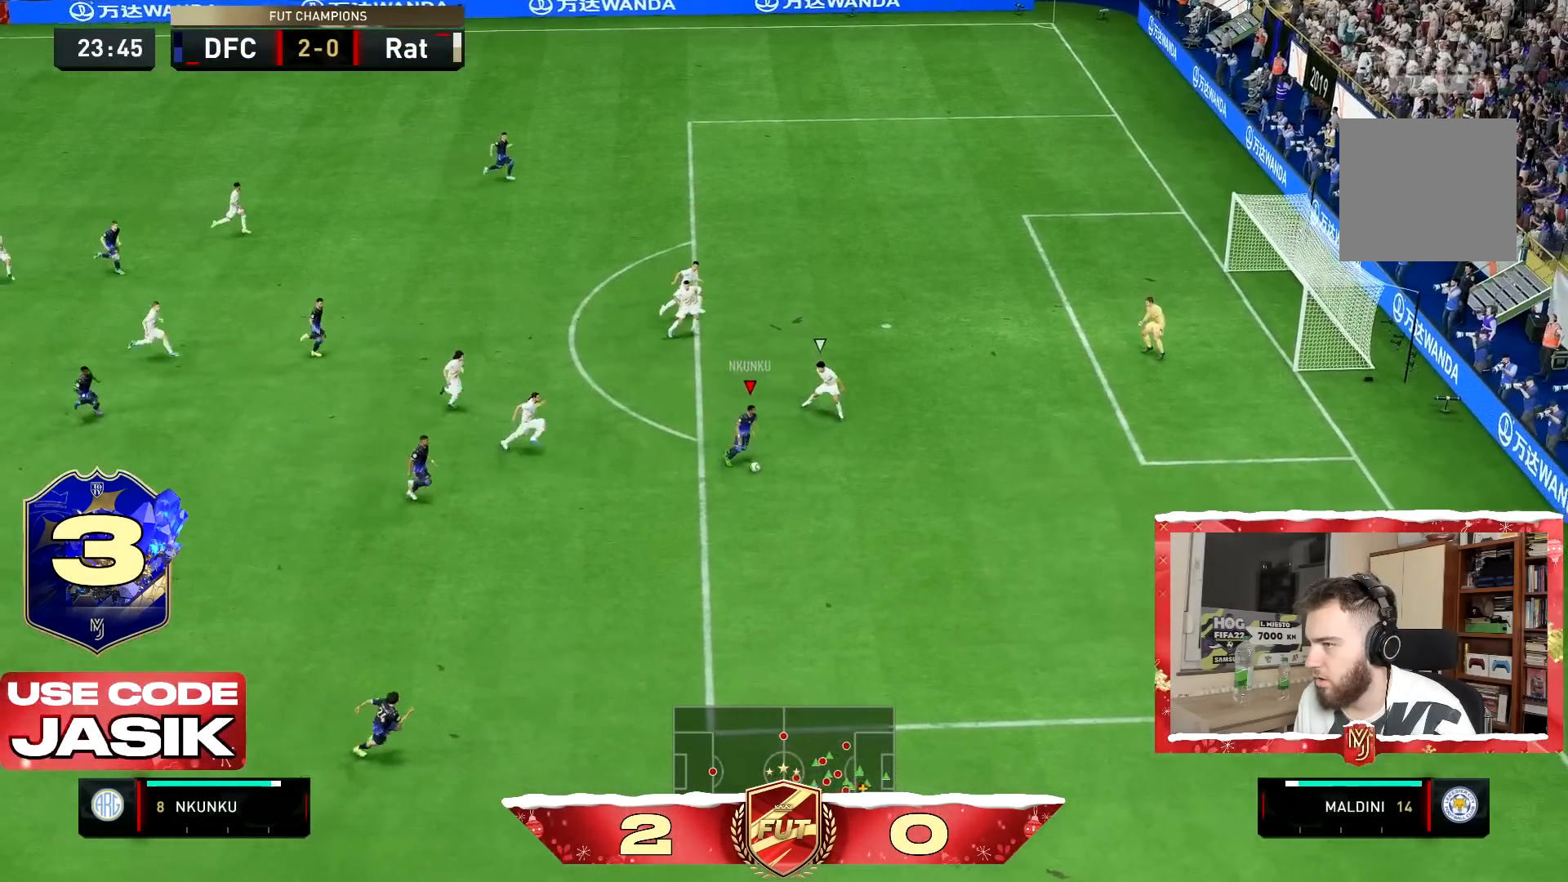
{"buttons": [], "left_stick": "center", "right_stick": "down", "events": [[334, "right_stick", "down"], [351, "R2", "up"], [434, "left_stick", "center"]]}
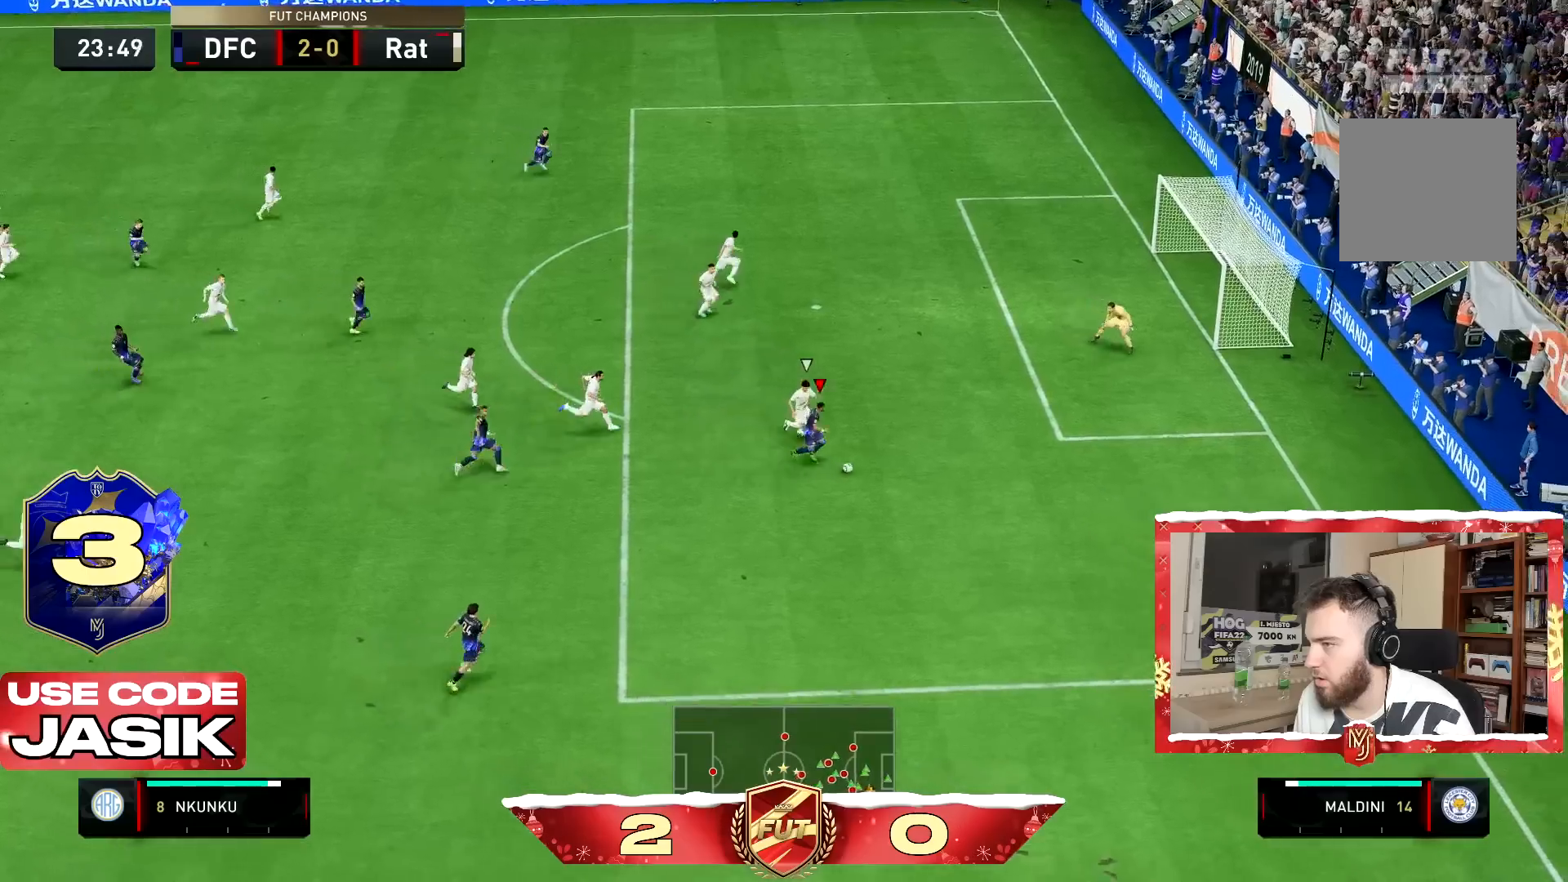
{"buttons": [], "left_stick": "up-right", "right_stick": "center", "events": [[133, "right_stick", "center"], [167, "left_stick", "down-right"], [183, "CIRCLE", "down"], [217, "CROSS", "down"], [217, "left_stick", "up-right"], [250, "CIRCLE", "up"], [417, "CROSS", "up"]]}
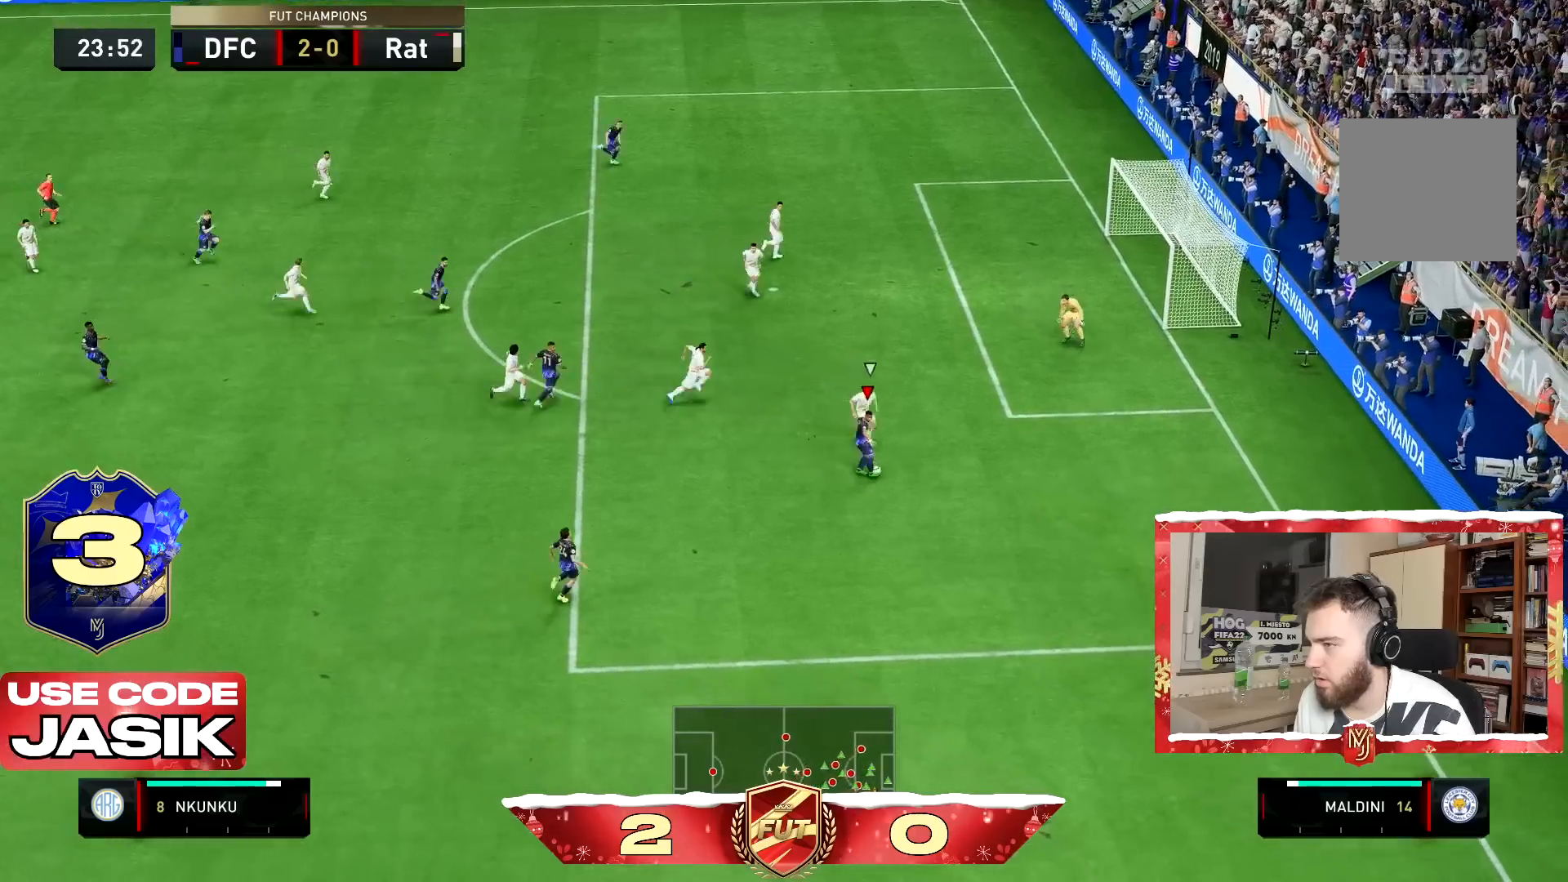
{"buttons": ["CIRCLE"], "left_stick": "down-right", "right_stick": "center", "events": [[17, "left_stick", "up"], [217, "left_stick", "up-right"], [417, "CIRCLE", "down"], [467, "left_stick", "down-right"]]}
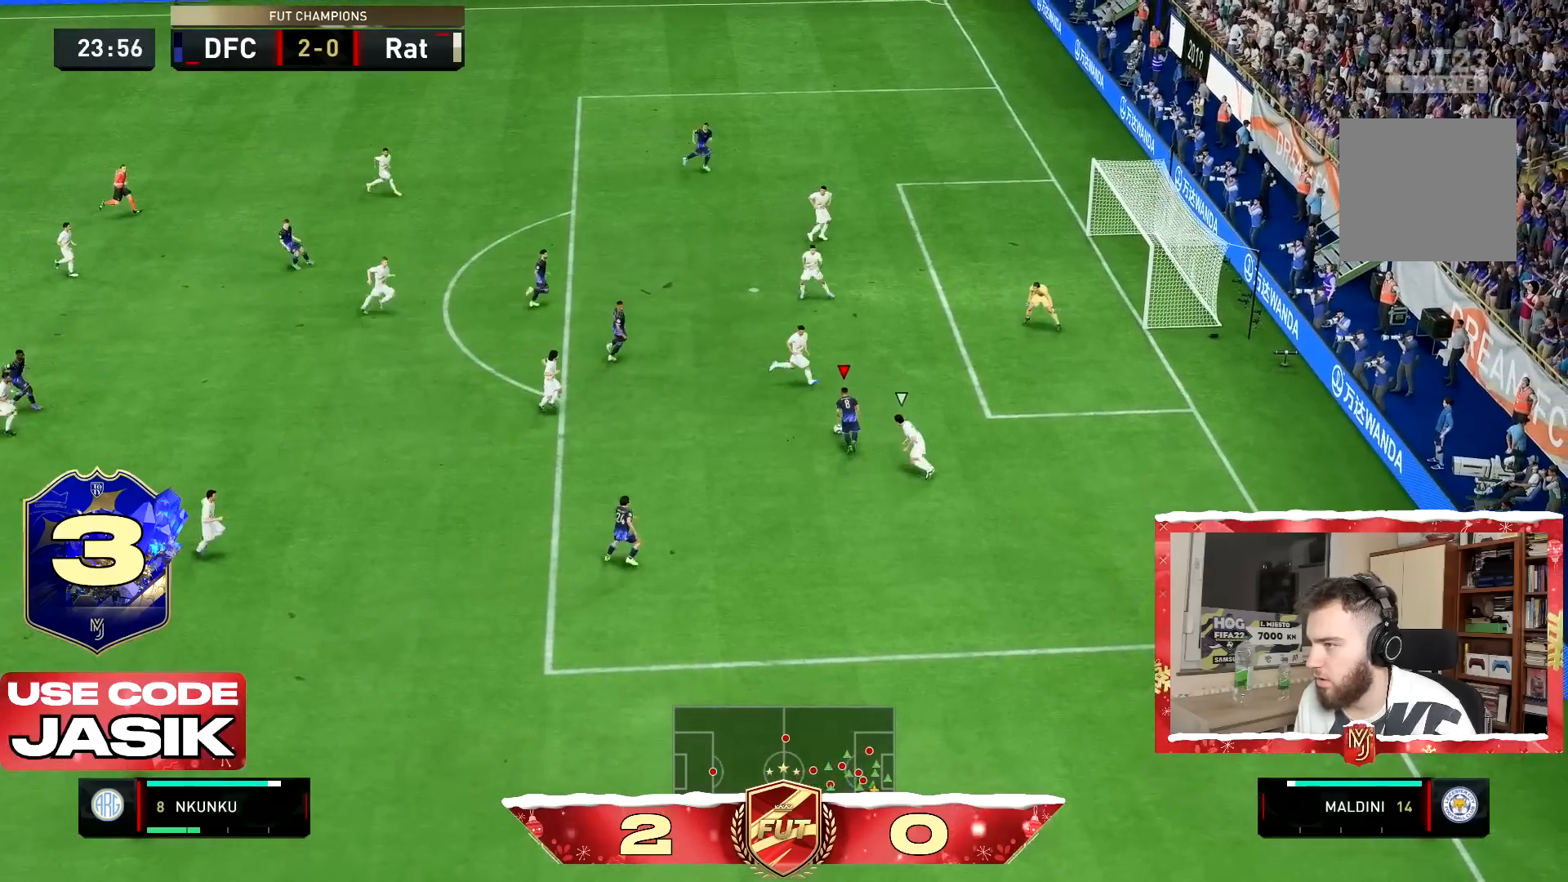
{"buttons": [], "left_stick": "down-right", "right_stick": "center", "events": [[33, "CIRCLE", "up"]]}
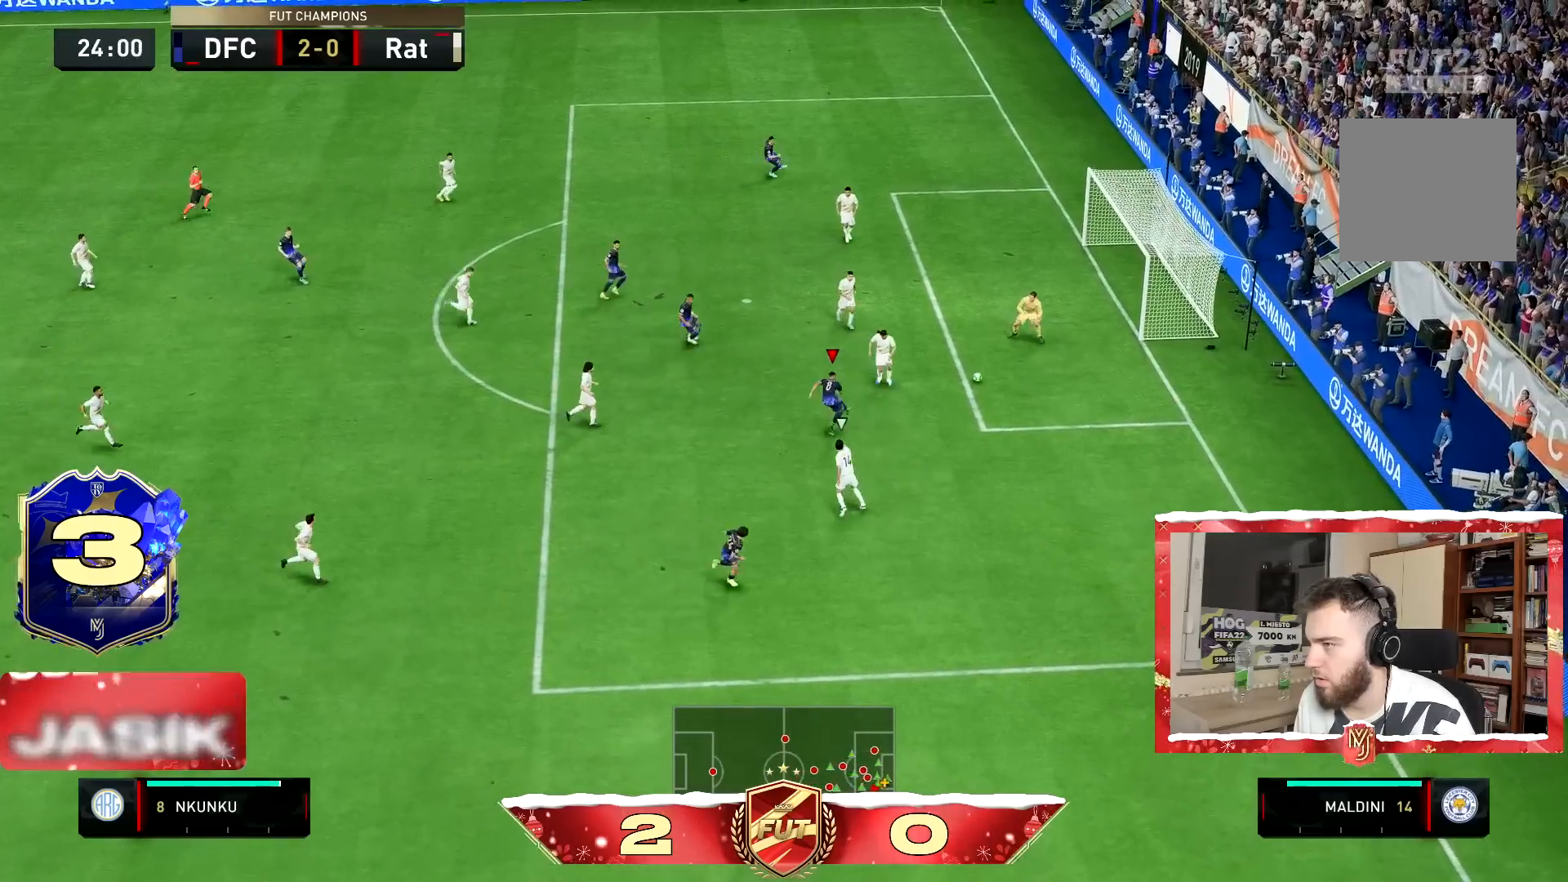
{"buttons": [], "left_stick": "down-right", "right_stick": "center", "events": []}
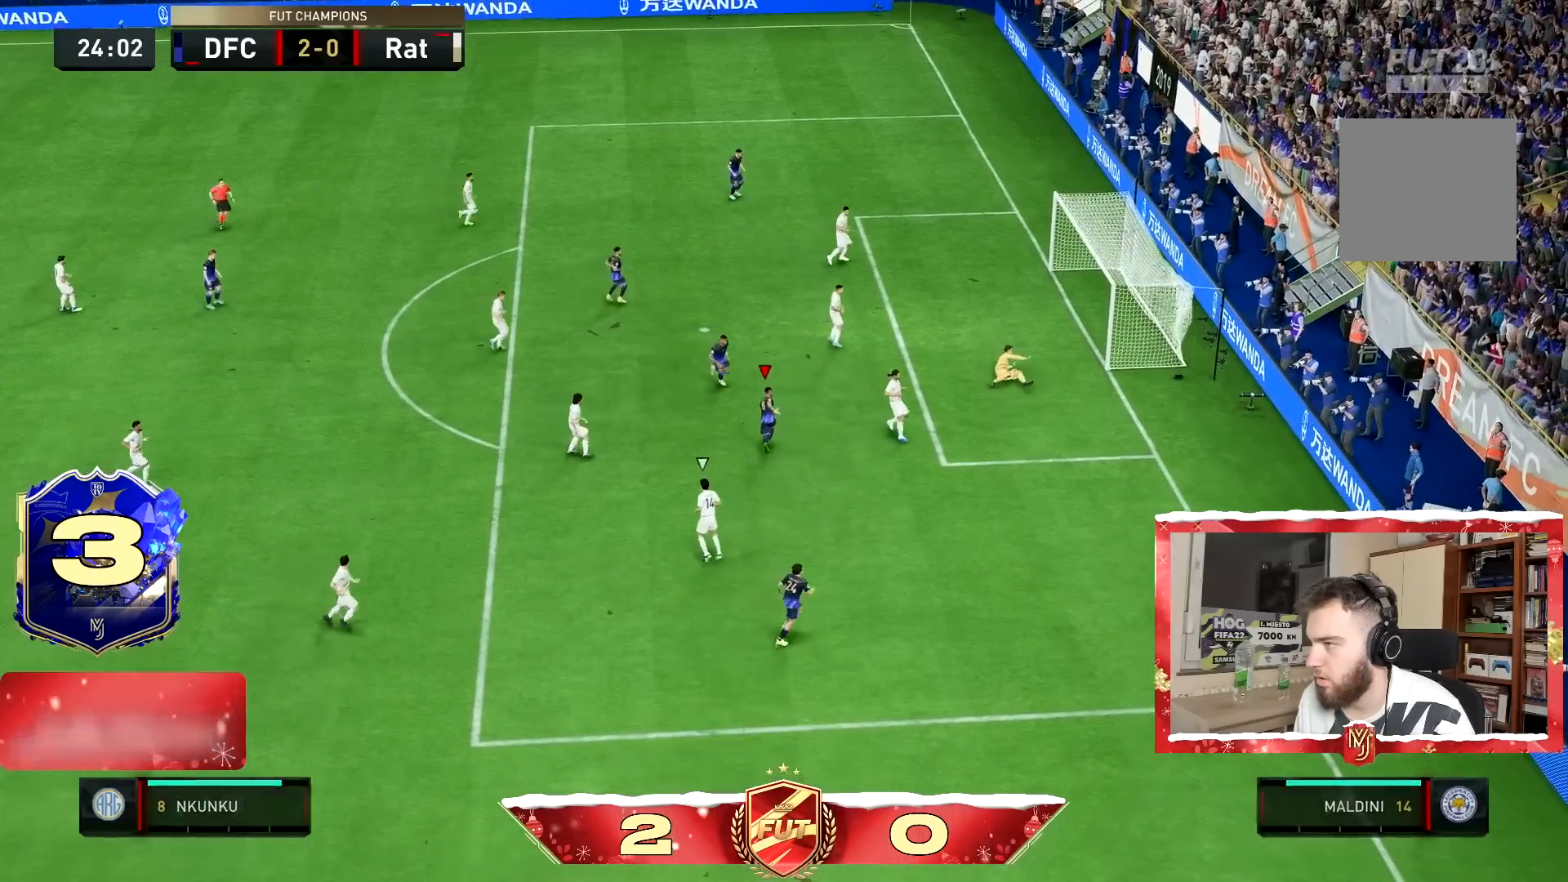
{"buttons": ["L1"], "left_stick": "center", "right_stick": "center", "events": [[150, "left_stick", "center"], [300, "R1", "down"], [433, "L1", "down"], [433, "R1", "up"]]}